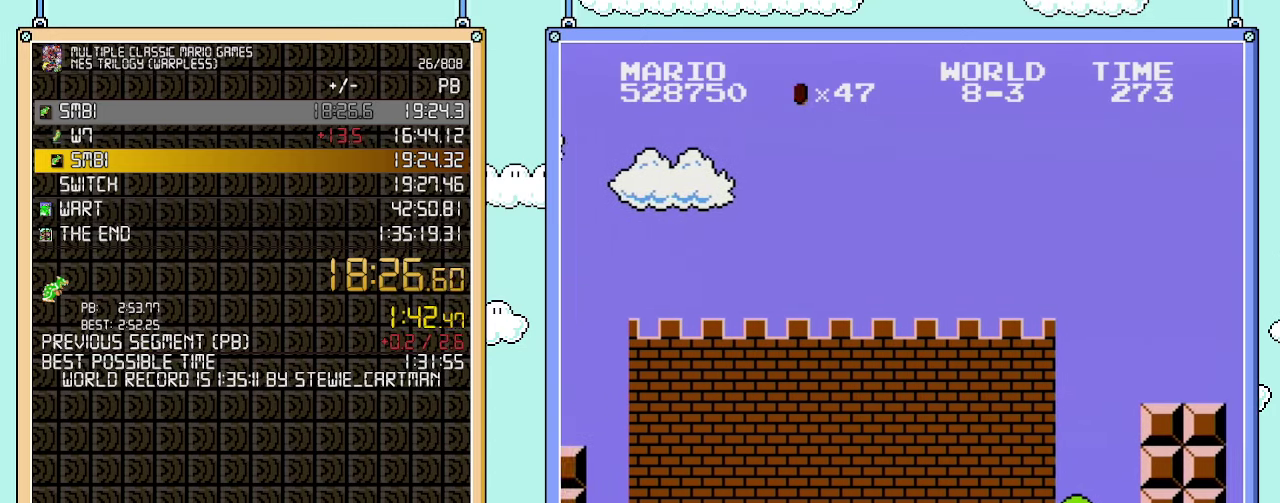
Gameplay with a controller (Nintendo layout); each line is a JSON object with the inputs held at the frame after it. "events" lists button and stick changes between this image and that frame as [ms after this image, input, new state], when the widget could be followed in between. Not read: L3 R3.
{"buttons": ["A", "B", "DPAD_RIGHT"], "events": [[500, "A", "down"]]}
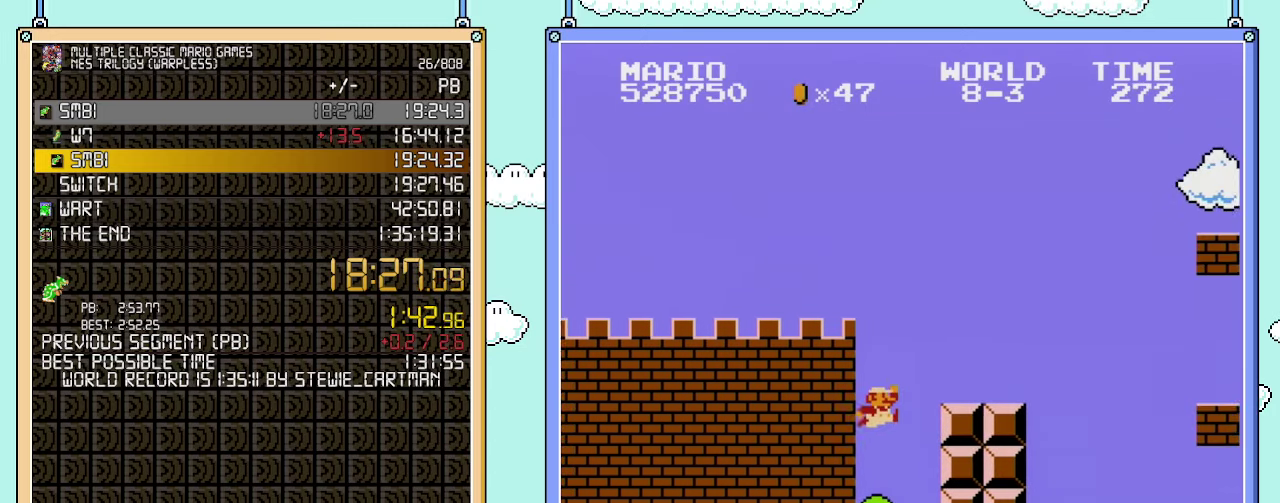
{"buttons": ["B", "DPAD_RIGHT"], "events": [[383, "A", "up"]]}
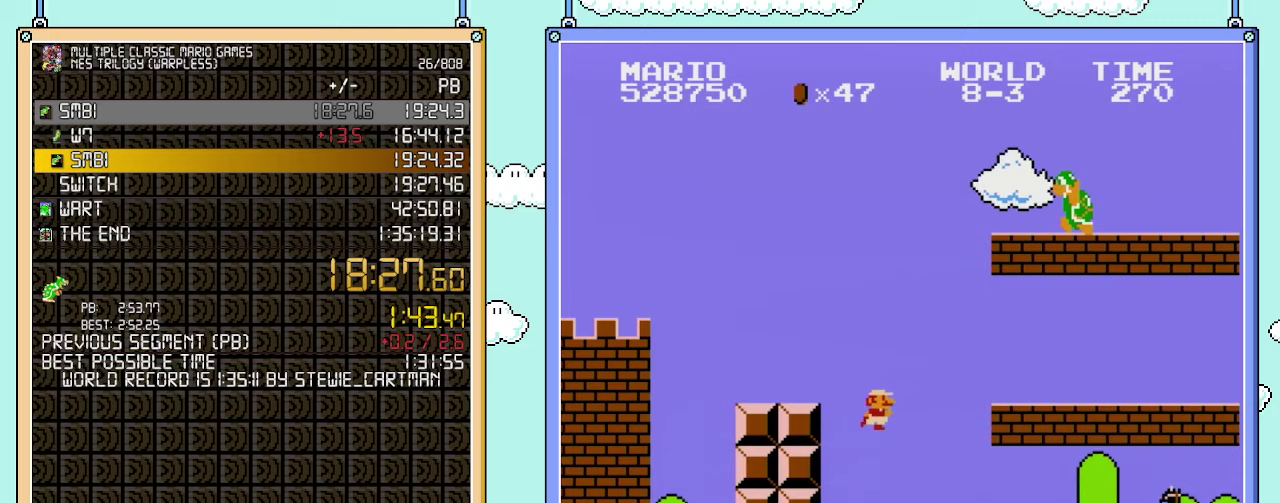
{"buttons": ["B", "DPAD_RIGHT"], "events": [[450, "B", "up"], [500, "B", "down"]]}
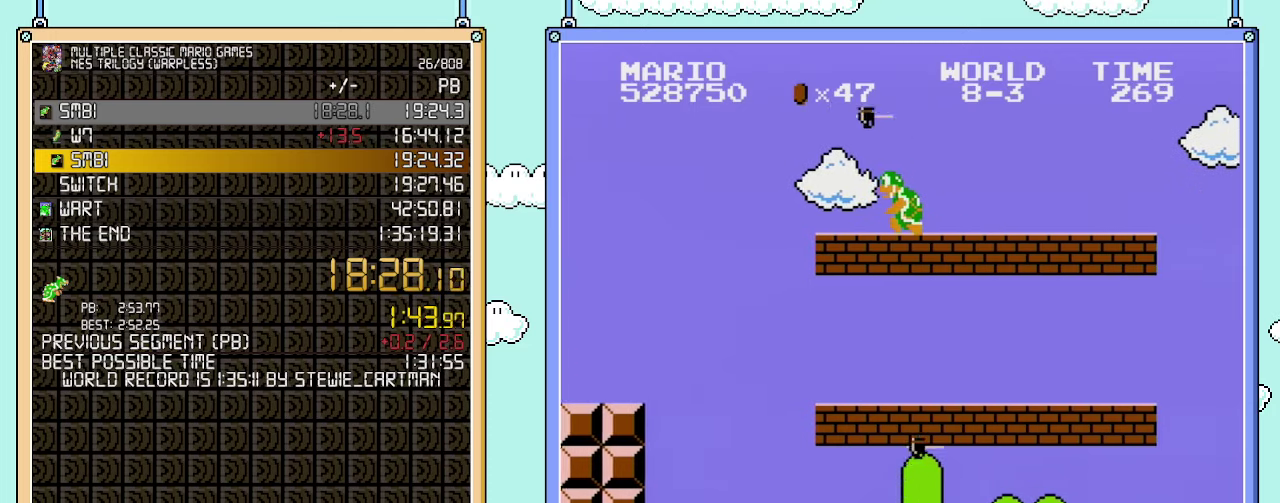
{"buttons": ["B", "DPAD_RIGHT"], "events": []}
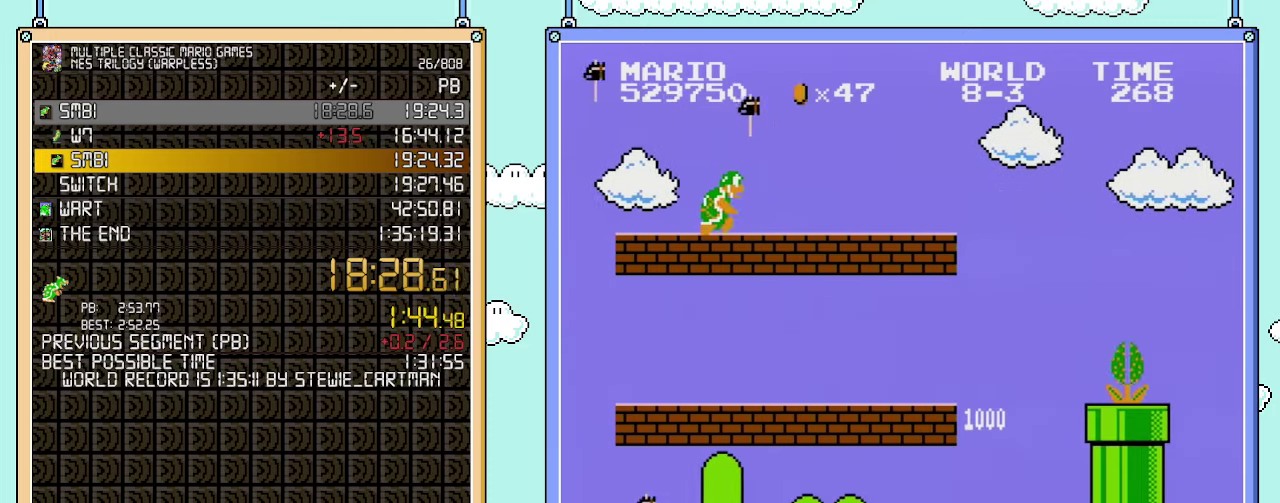
{"buttons": ["A", "DPAD_RIGHT"], "events": [[417, "A", "down"], [450, "B", "up"]]}
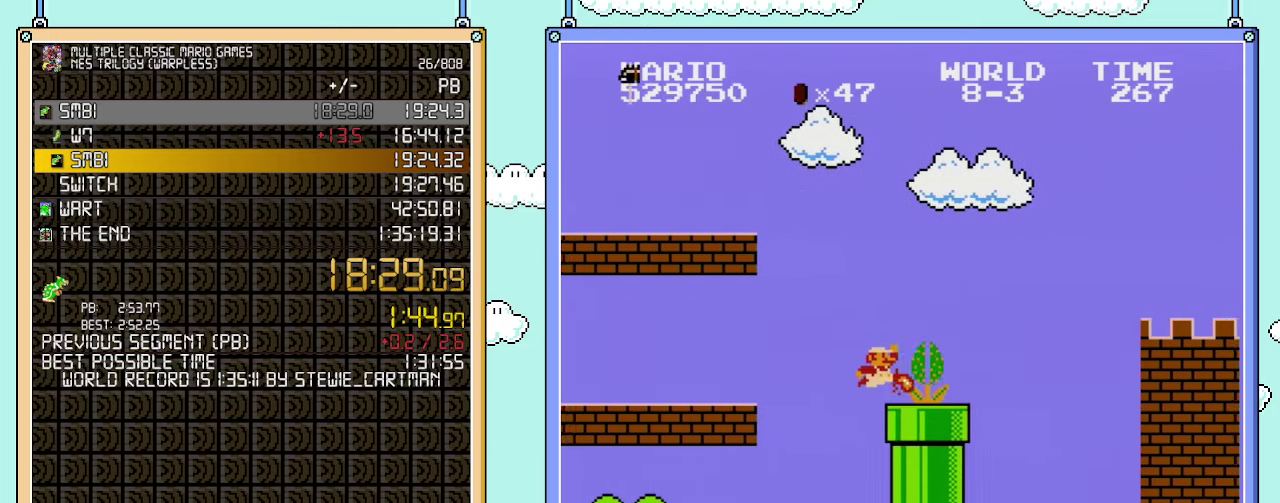
{"buttons": ["B", "DPAD_RIGHT"], "events": [[167, "B", "down"], [417, "A", "up"]]}
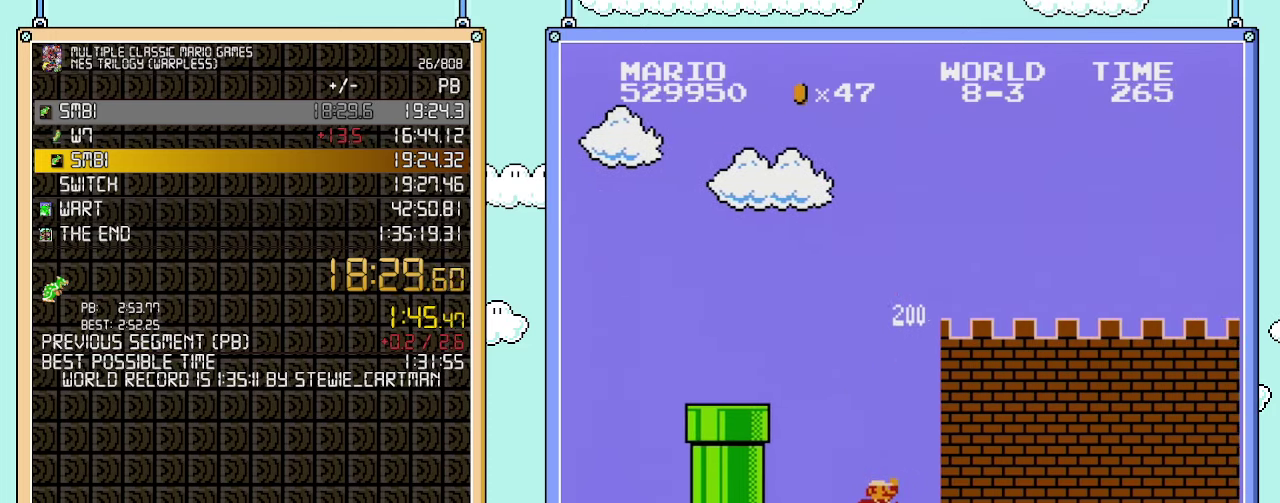
{"buttons": ["A", "B", "DPAD_RIGHT"], "events": [[450, "A", "down"]]}
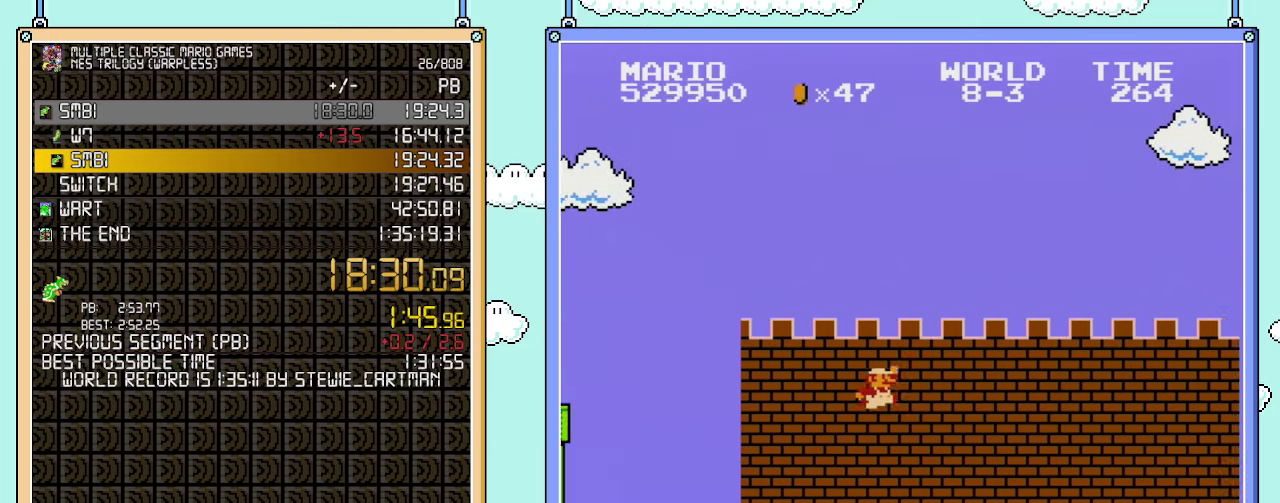
{"buttons": ["B", "DPAD_RIGHT"], "events": [[167, "A", "up"], [167, "B", "up"], [217, "B", "down"]]}
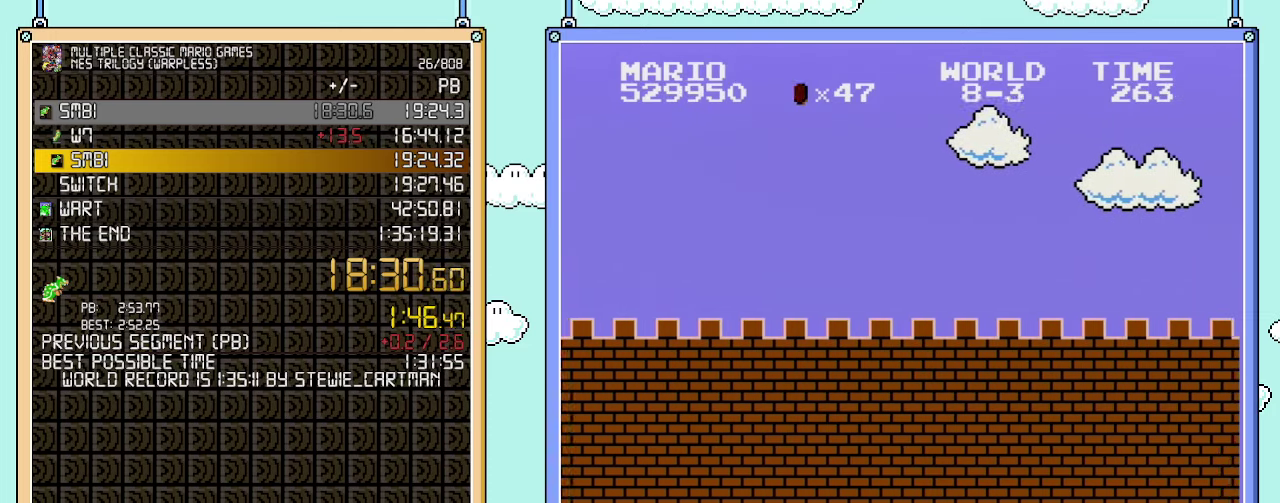
{"buttons": ["B", "DPAD_RIGHT"], "events": []}
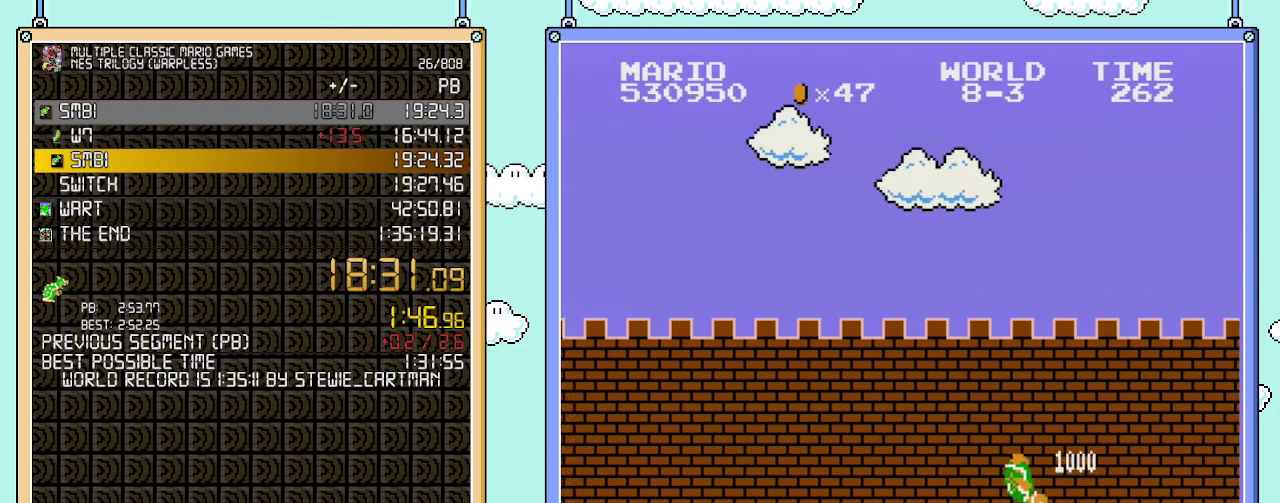
{"buttons": ["DPAD_RIGHT"], "events": [[317, "B", "up"]]}
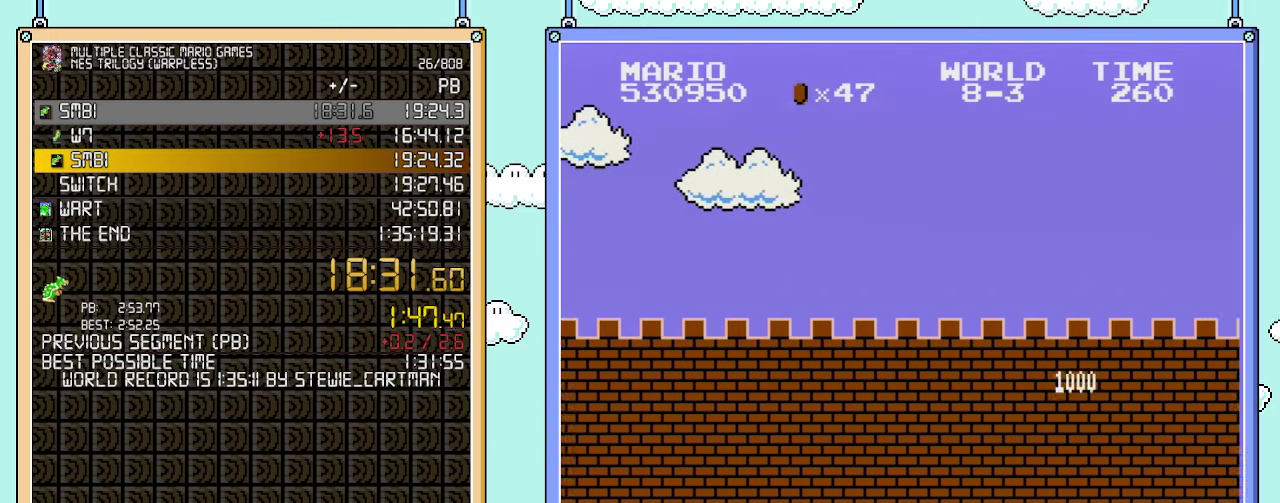
{"buttons": ["B", "DPAD_RIGHT"], "events": [[167, "B", "down"], [233, "B", "up"], [283, "B", "down"], [350, "B", "up"], [417, "B", "down"]]}
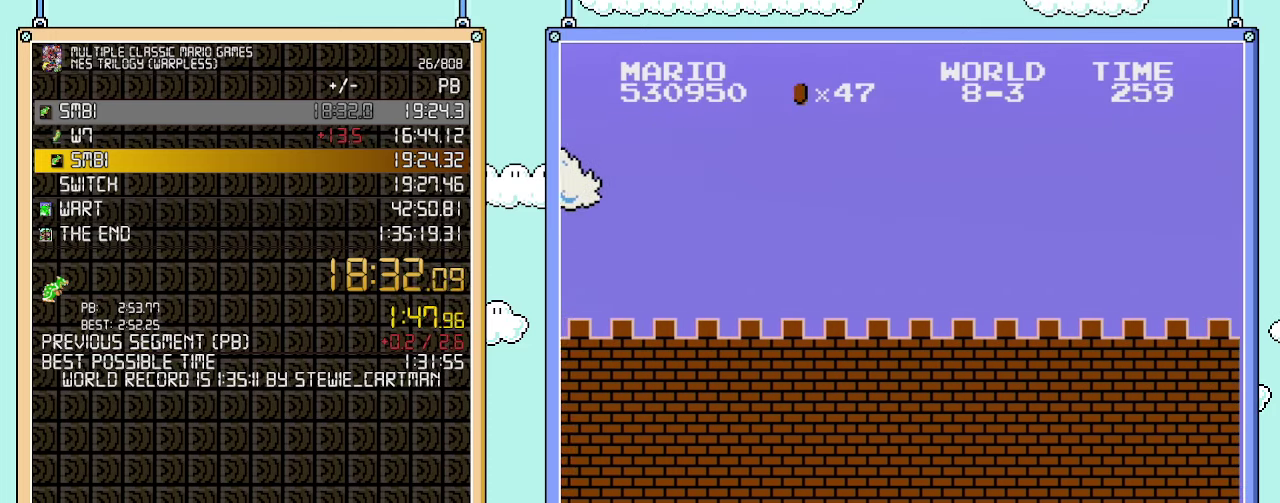
{"buttons": ["B", "DPAD_RIGHT"], "events": []}
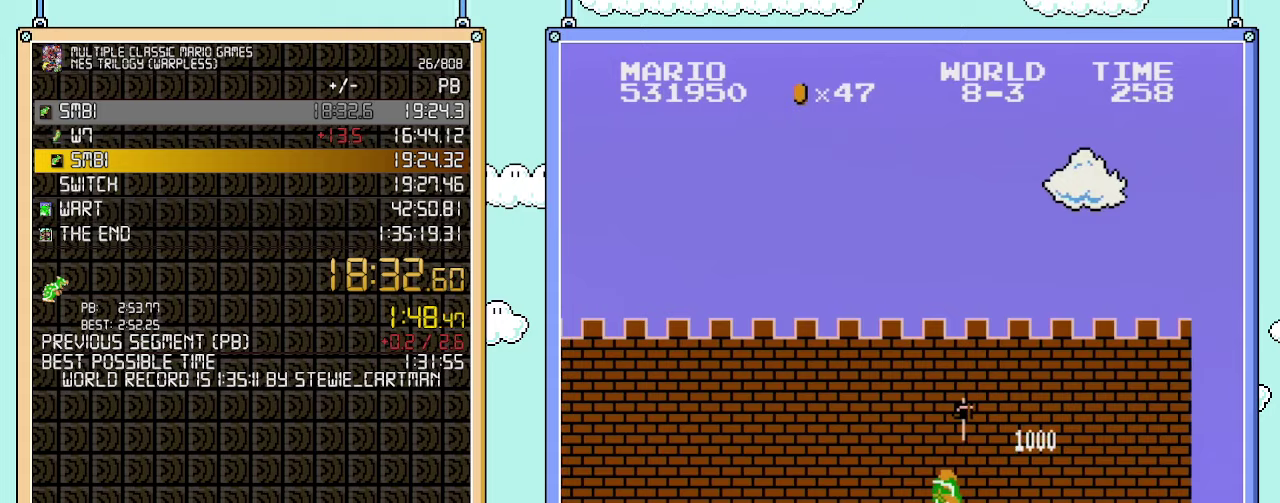
{"buttons": ["B", "DPAD_RIGHT"], "events": []}
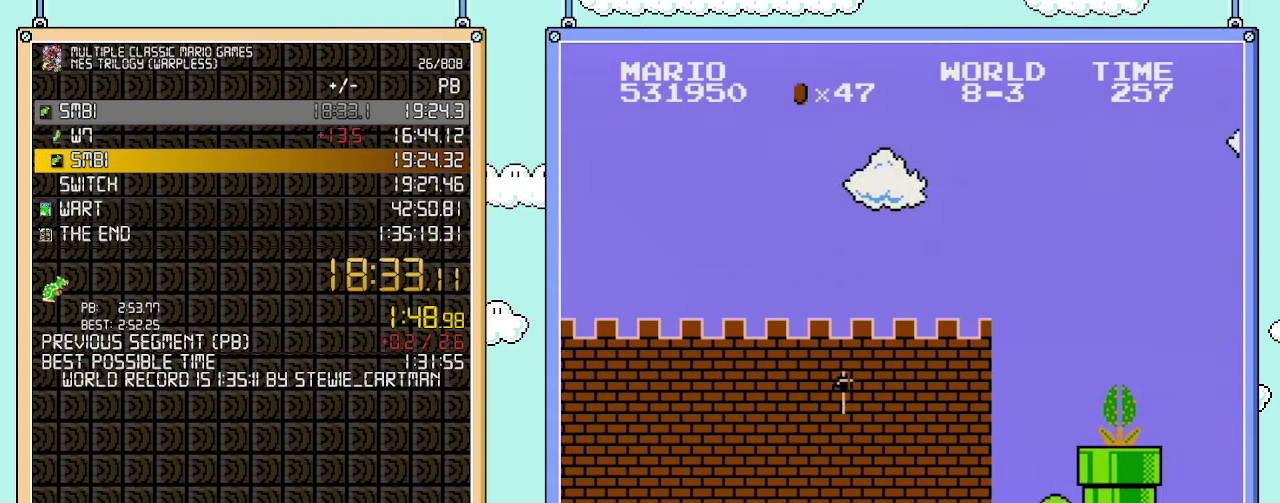
{"buttons": ["A", "DPAD_RIGHT"], "events": [[417, "A", "down"], [450, "B", "up"]]}
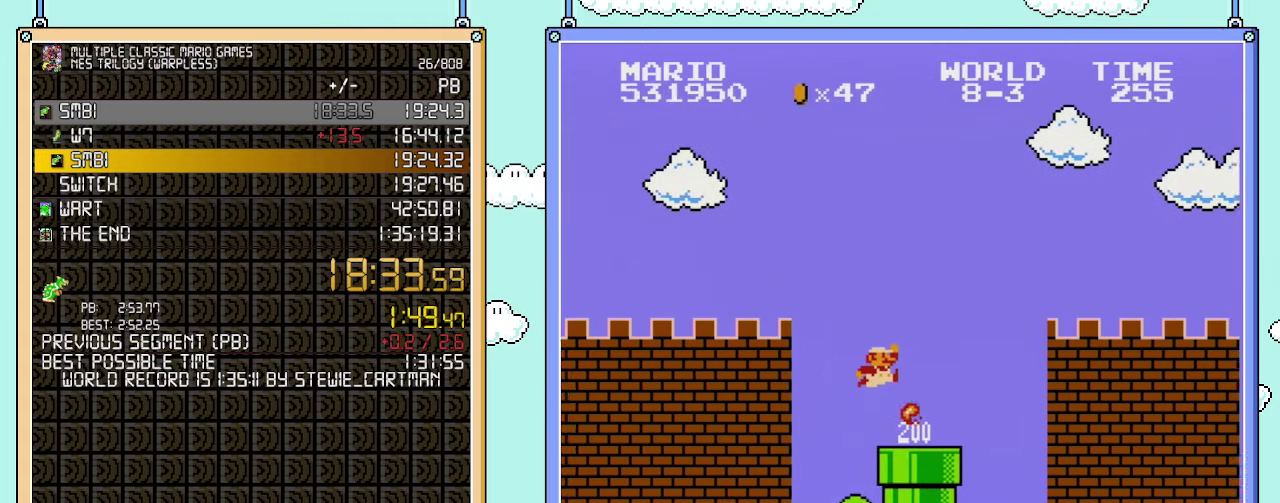
{"buttons": ["DPAD_RIGHT"], "events": [[133, "B", "down"], [267, "A", "up"], [417, "B", "up"]]}
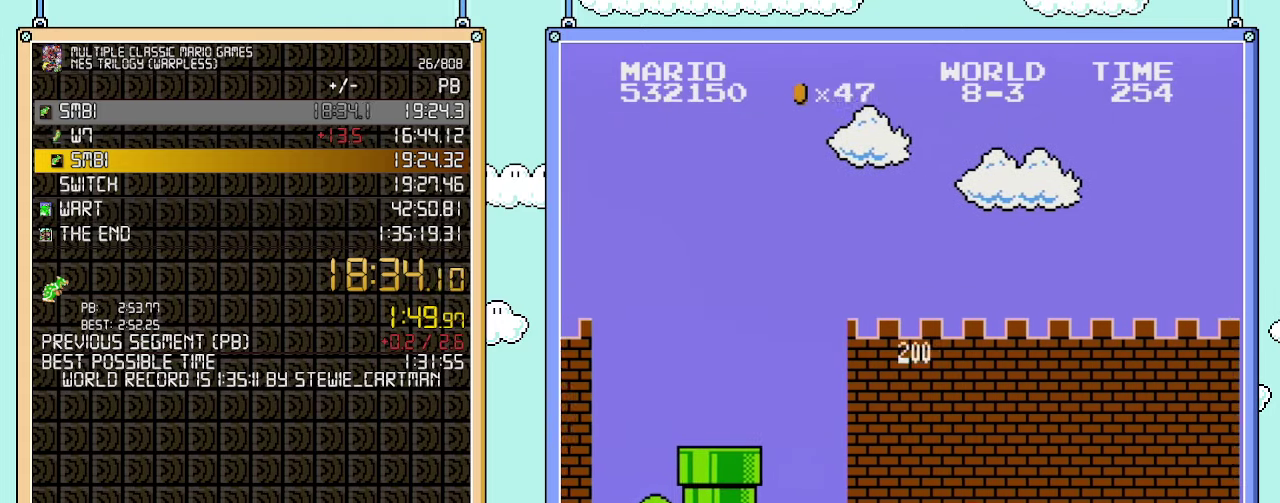
{"buttons": ["B", "DPAD_RIGHT"], "events": [[67, "B", "down"]]}
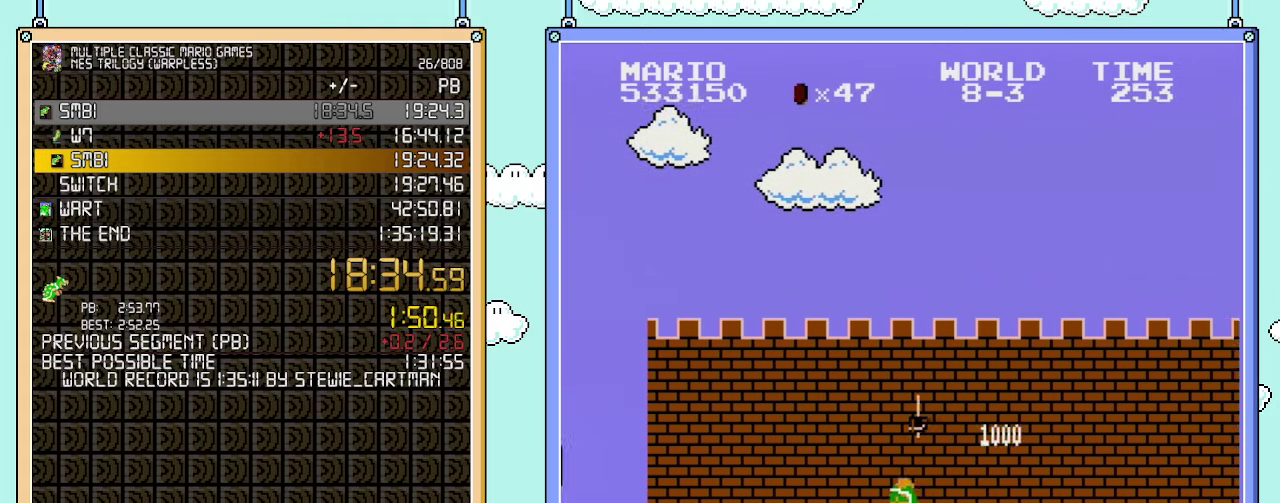
{"buttons": ["B", "DPAD_RIGHT"], "events": []}
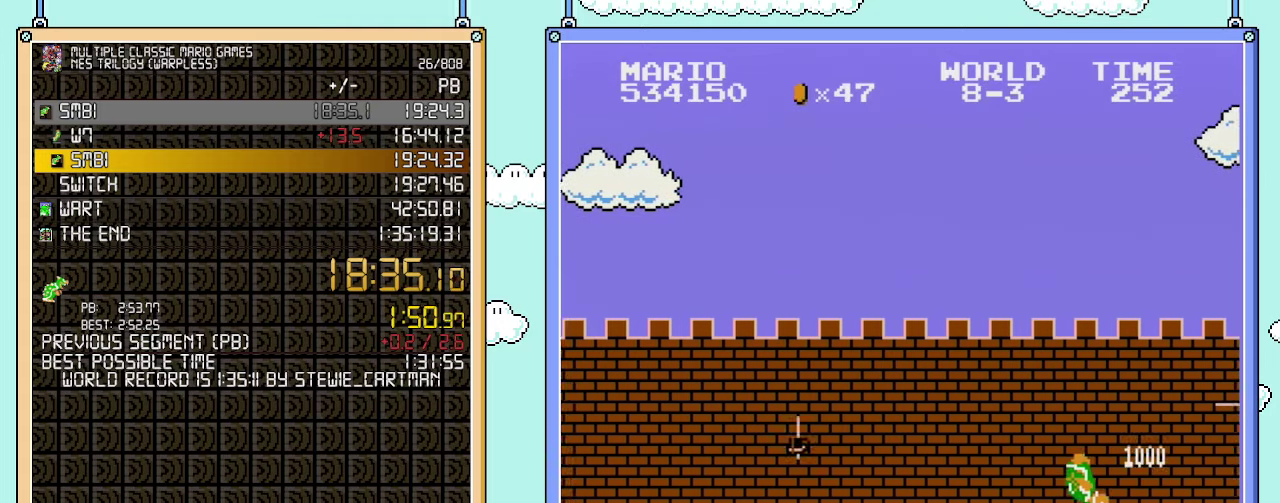
{"buttons": ["B", "DPAD_RIGHT"], "events": []}
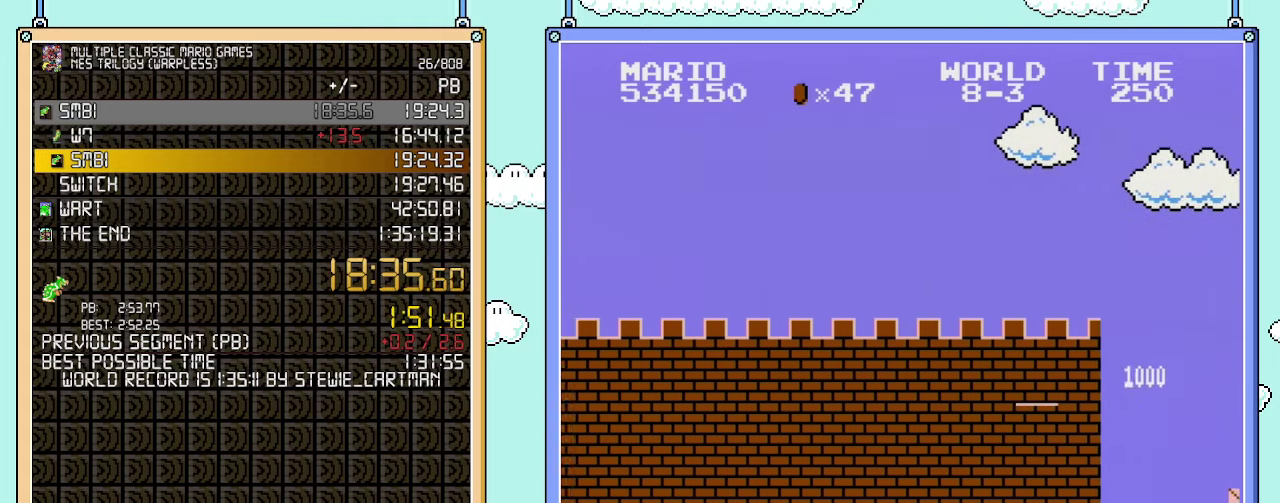
{"buttons": ["B", "DPAD_RIGHT"], "events": [[283, "A", "down"], [450, "A", "up"]]}
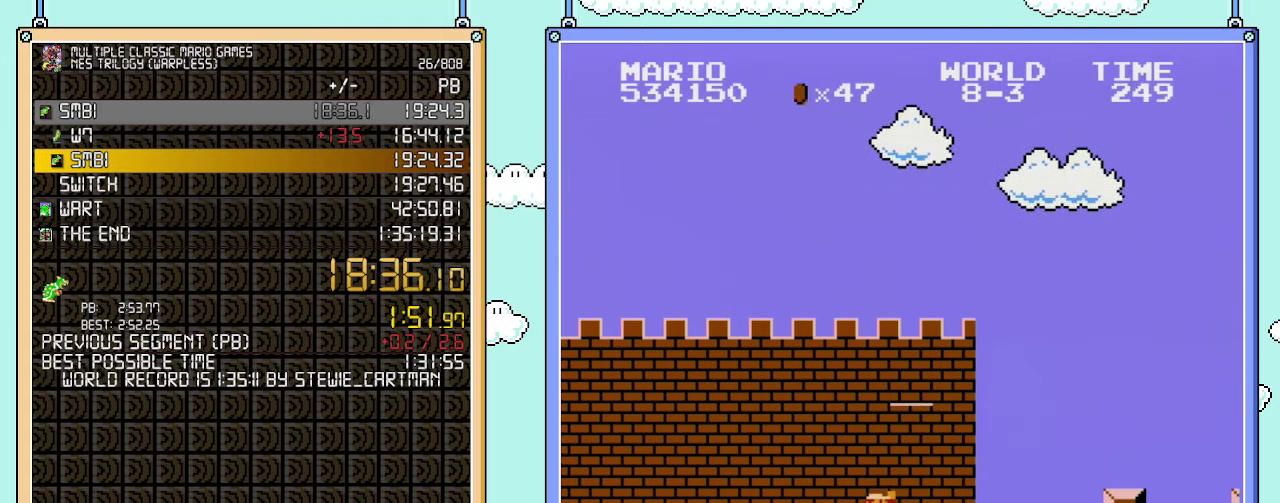
{"buttons": ["B", "DPAD_RIGHT"], "events": []}
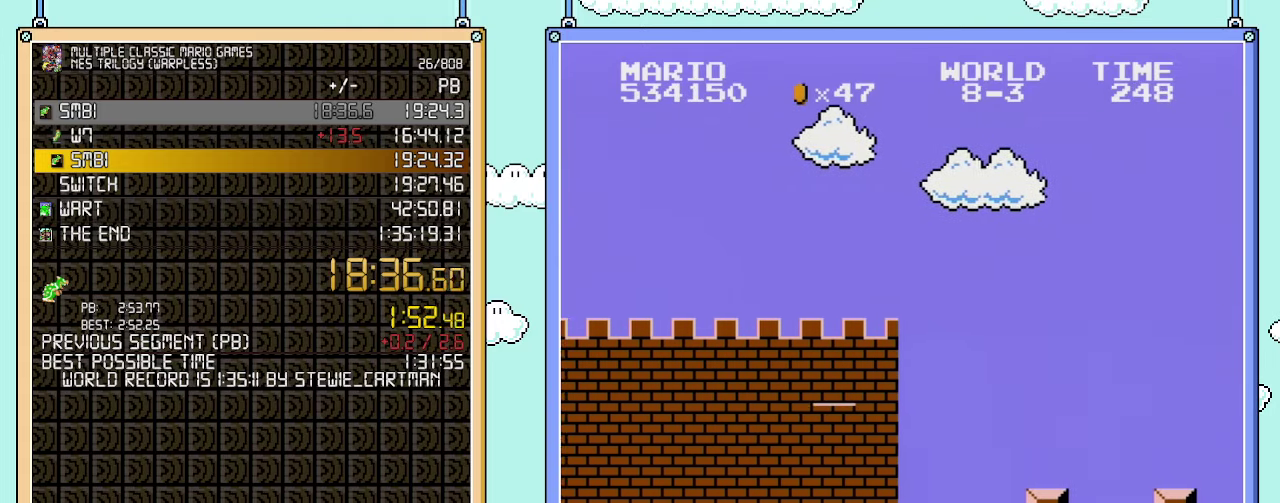
{"buttons": ["B", "DPAD_RIGHT"], "events": [[283, "A", "down"], [383, "A", "up"]]}
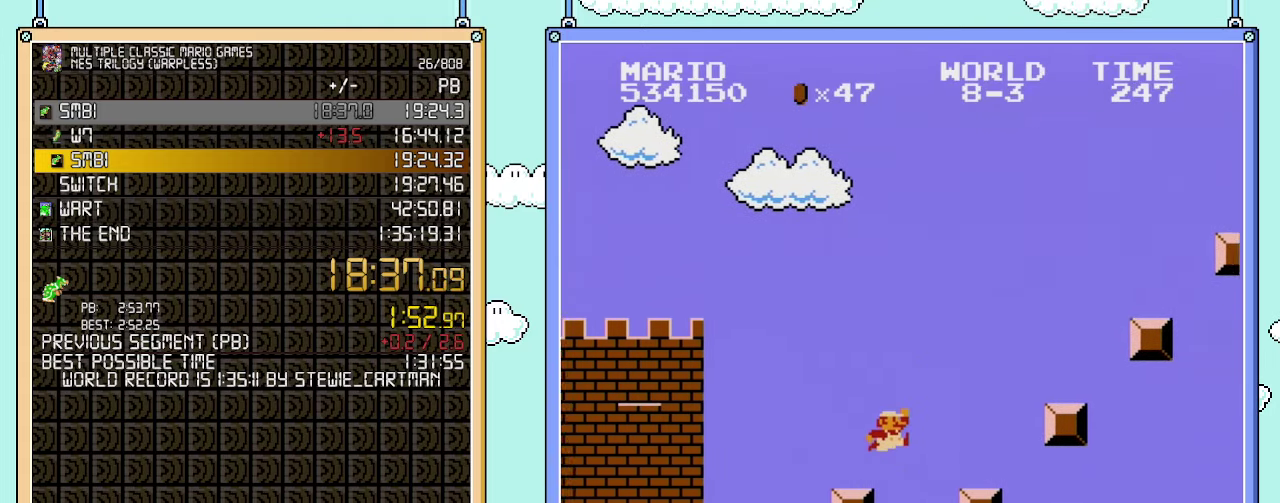
{"buttons": ["B", "DPAD_RIGHT"], "events": [[200, "A", "down"], [350, "A", "up"]]}
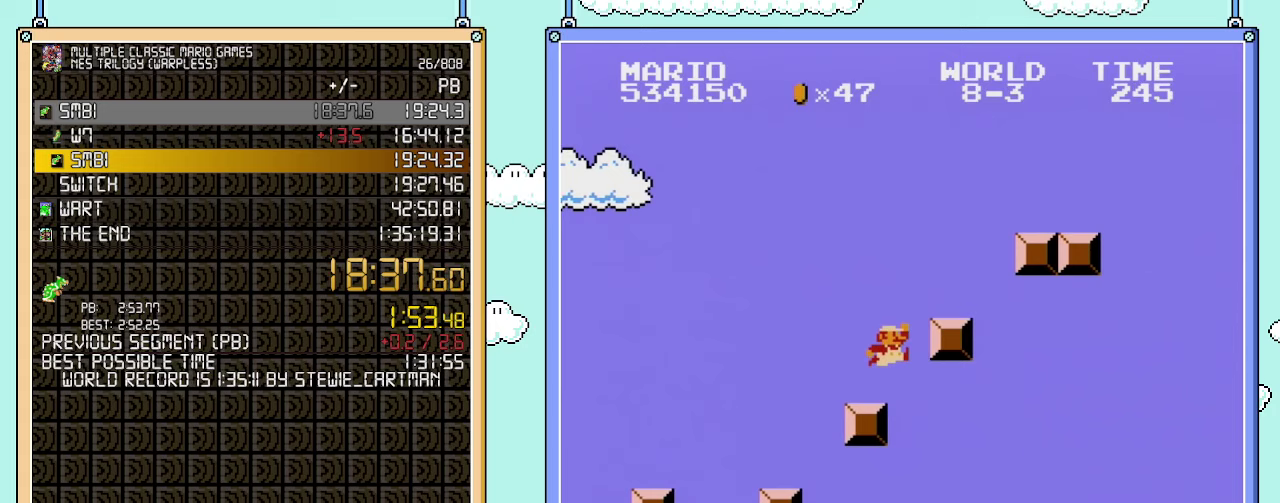
{"buttons": ["A", "B", "DPAD_RIGHT"], "events": [[200, "A", "down"]]}
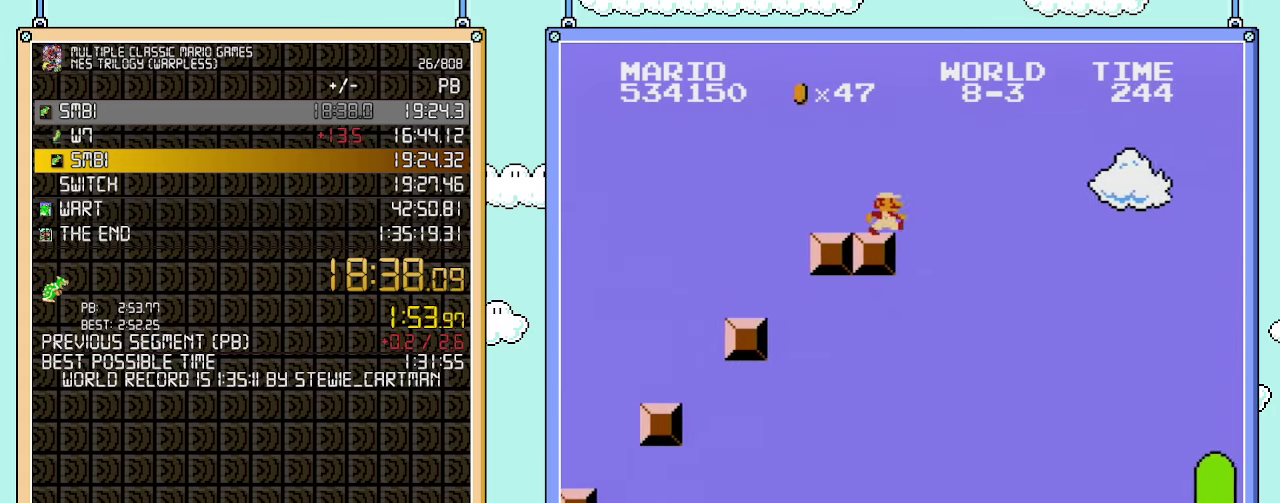
{"buttons": ["A", "B", "DPAD_RIGHT"], "events": [[33, "A", "up"], [300, "A", "down"]]}
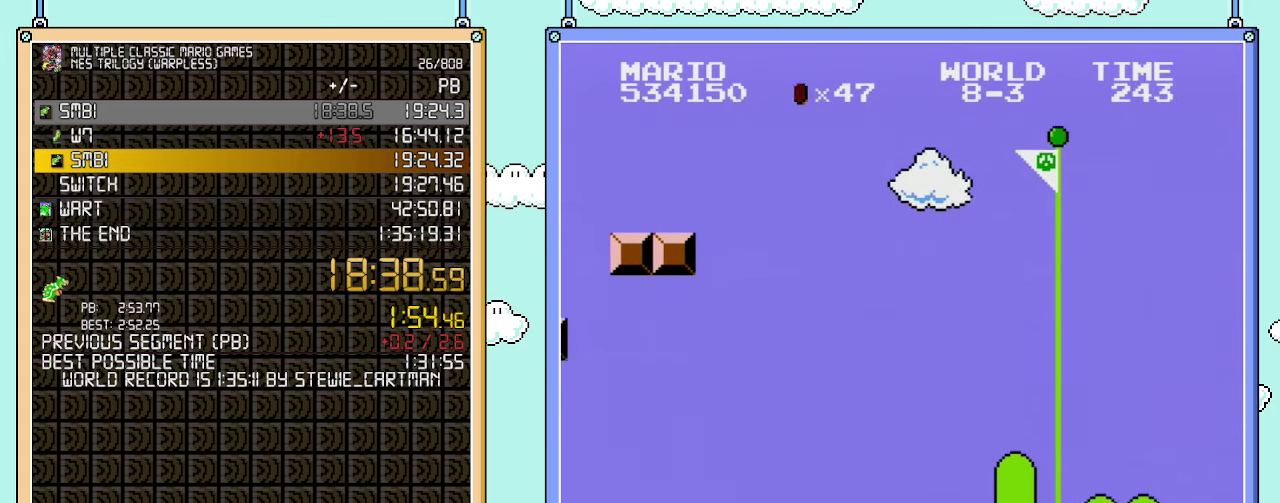
{"buttons": ["B", "DPAD_RIGHT"], "events": [[450, "A", "up"], [450, "B", "up"], [500, "B", "down"]]}
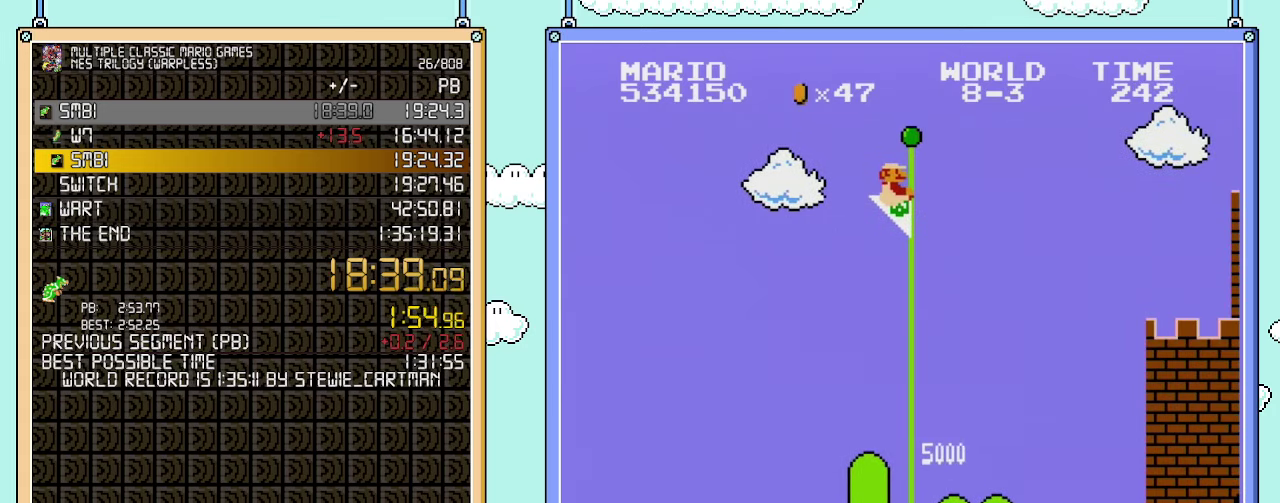
{"buttons": [], "events": [[33, "DPAD_RIGHT", "up"], [417, "B", "up"]]}